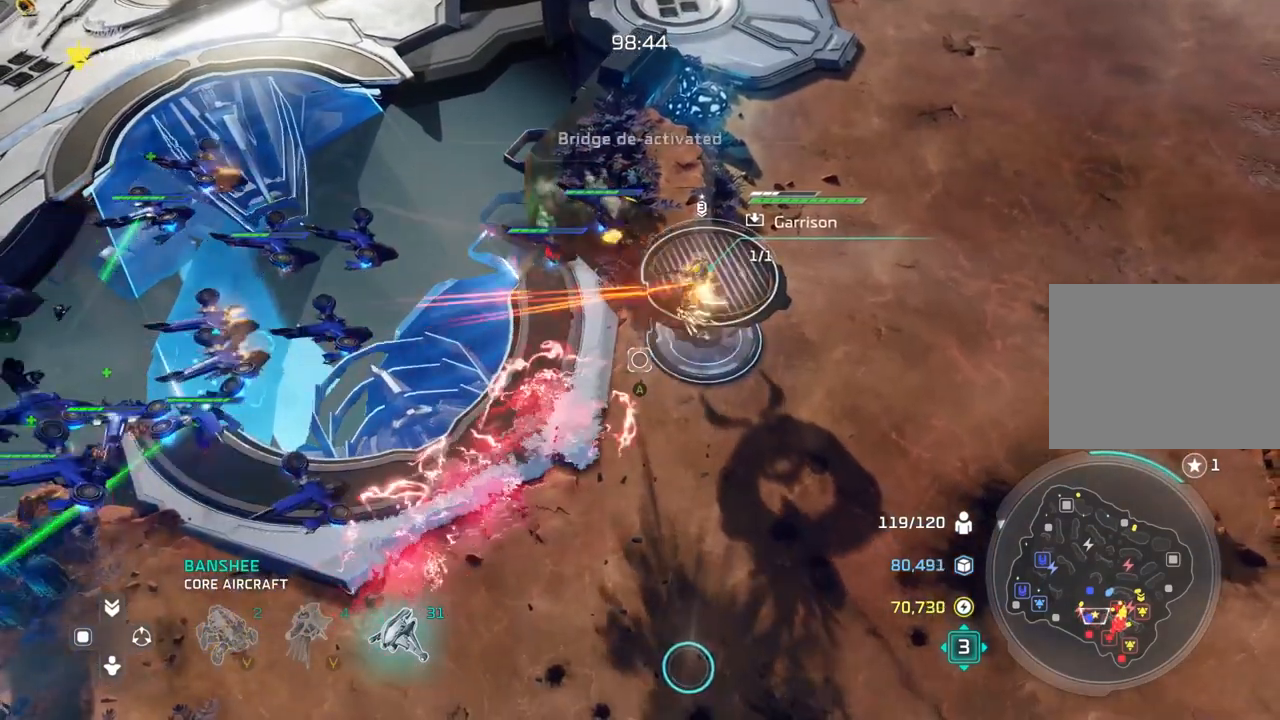
Gameplay with a controller (Xbox layout); each line is a JSON object with the inputs held at the frame after it. "events" lists button and stick changes between this image and that frame as [ms after this image, input, new state], when the widget could be followed in between. Not read: B DPAD_DOWN HOME L2 L3 R3 SELECT X.
{"buttons": [], "left_stick": "center", "right_stick": "center", "events": []}
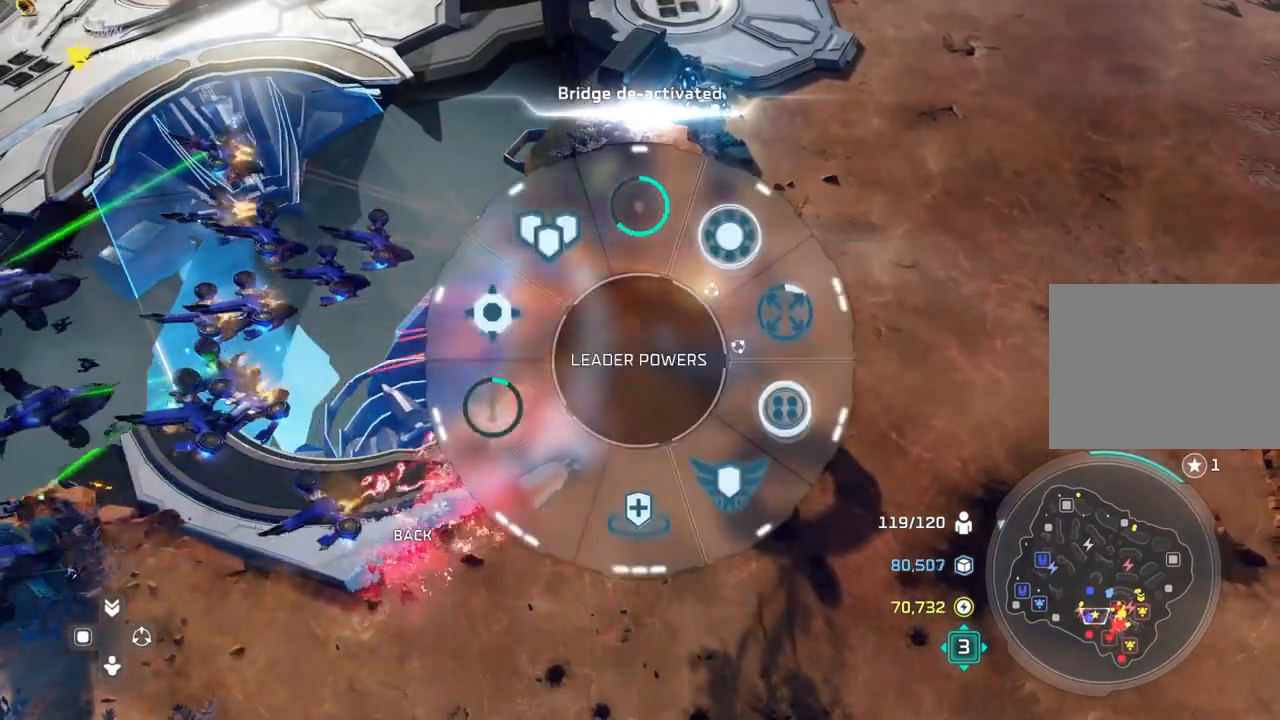
{"buttons": [], "left_stick": "center", "right_stick": "center", "events": [[167, "left_stick", "up-right"], [267, "left_stick", "center"]]}
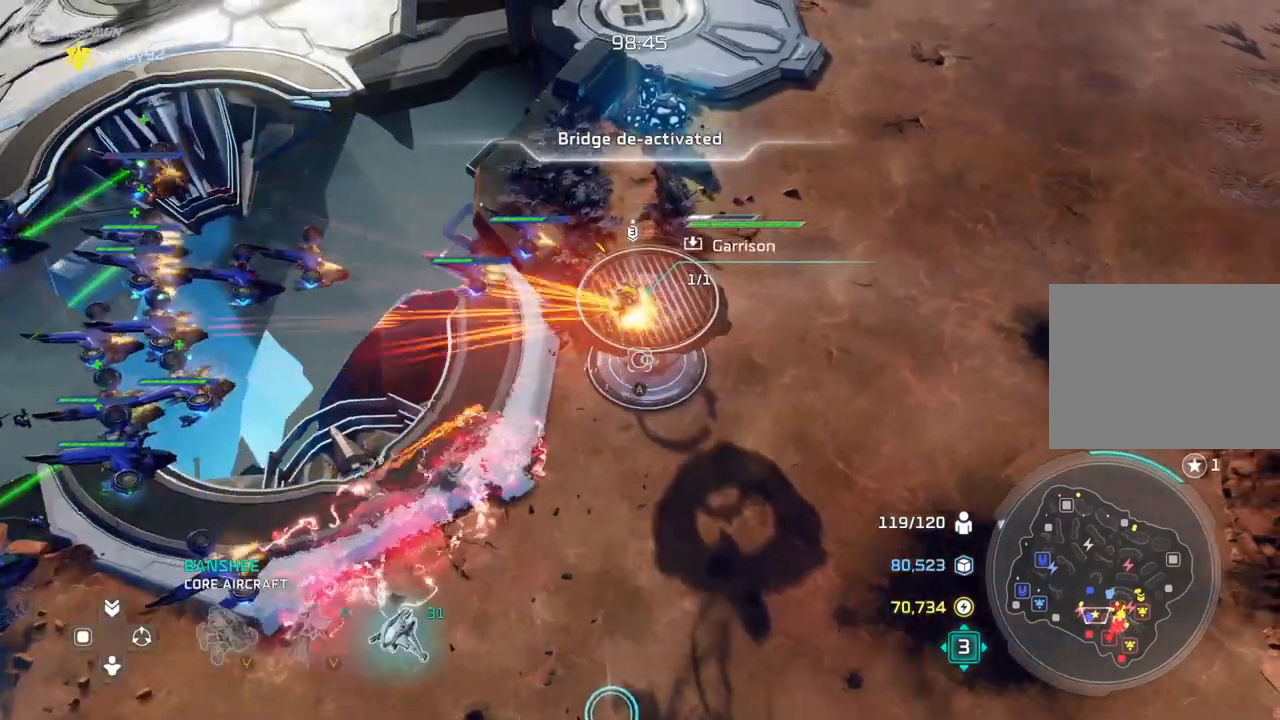
{"buttons": [], "left_stick": "center", "right_stick": "center", "events": [[367, "left_stick", "down"], [467, "left_stick", "center"]]}
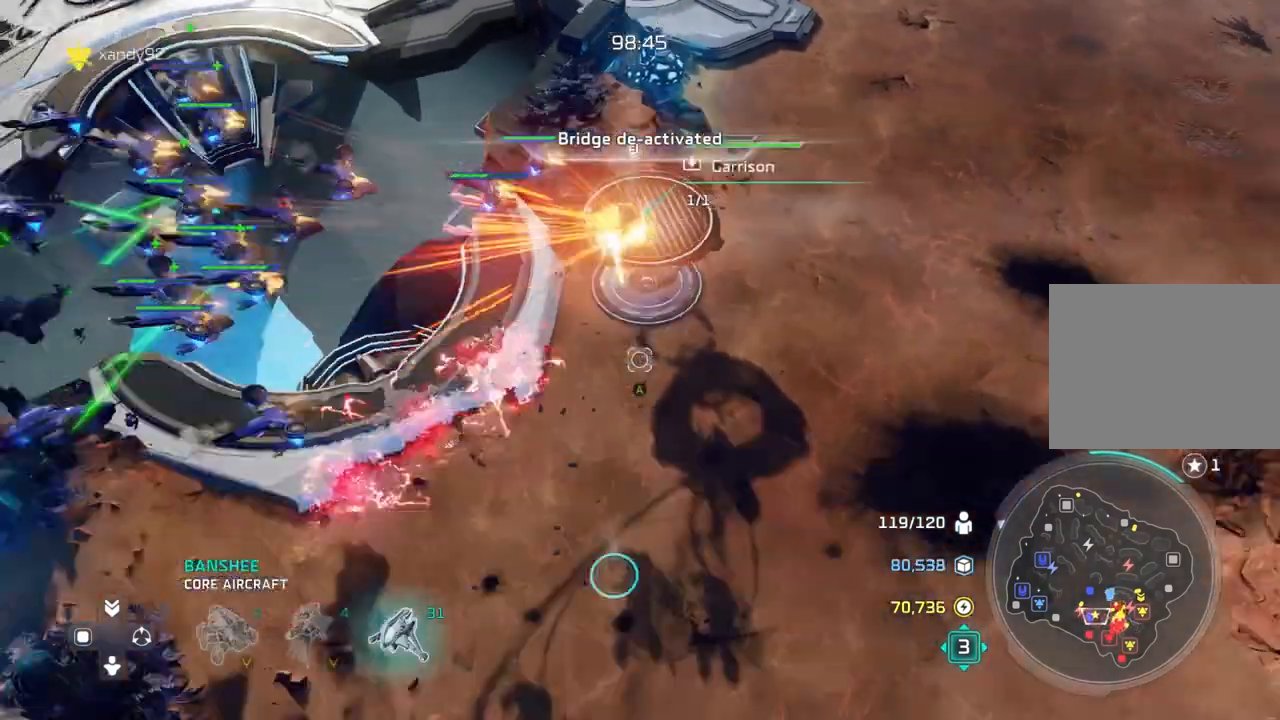
{"buttons": [], "left_stick": "up", "right_stick": "center"}